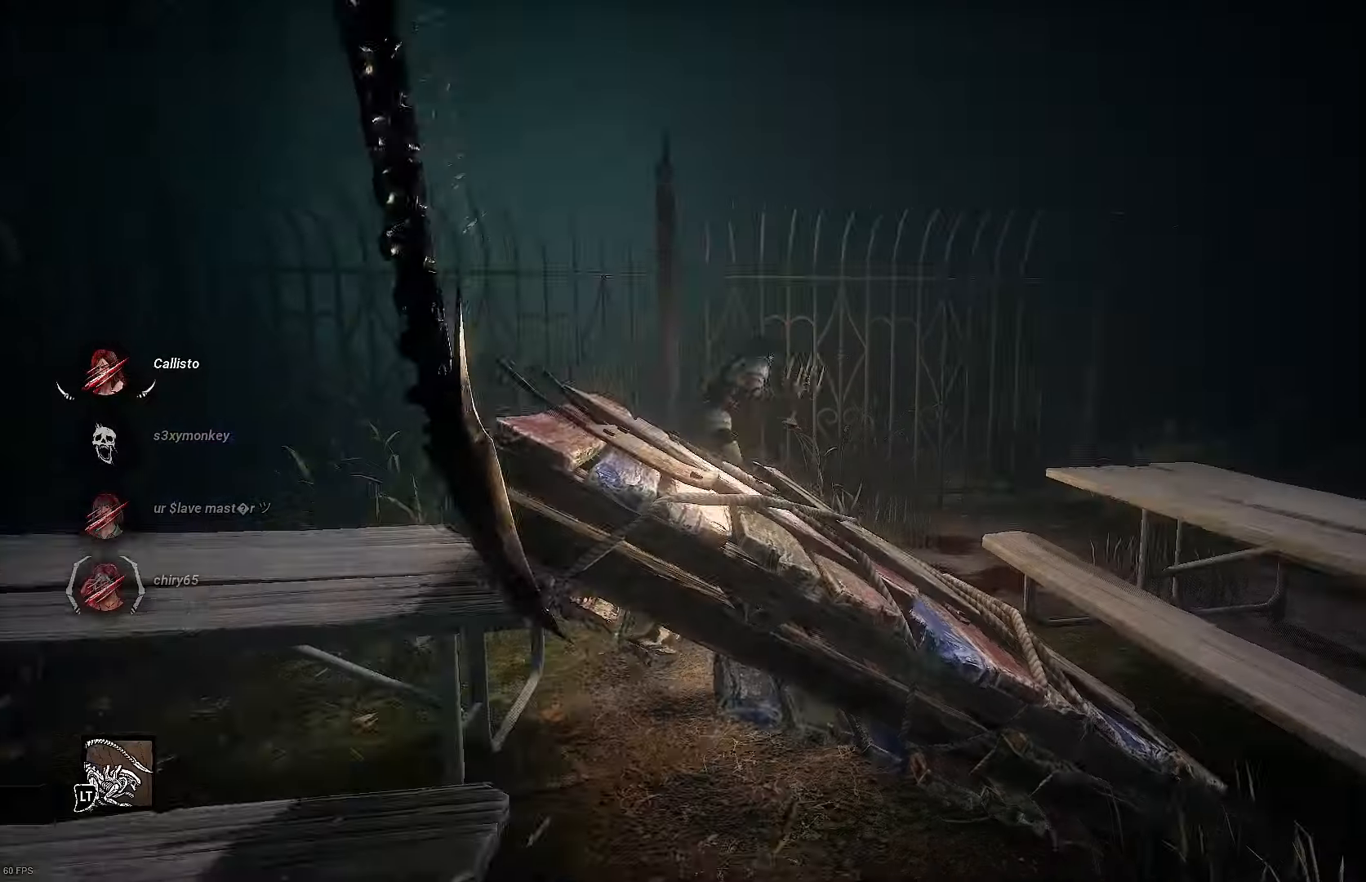
Gameplay with a controller (PlayStation layout); each line is a JSON object with the inputs held at the frame after it. "events" lists button and stick changes between this image and that frame as [ms after this image, input, new state], when the widget could be followed in between. Not read: L3 R3.
{"buttons": ["L2"], "left_stick": "center", "right_stick": "center", "events": [[67, "left_stick", "center"], [100, "L2", "down"], [134, "right_stick", "center"], [200, "L2", "up"], [267, "L2", "down"], [367, "L2", "up"], [467, "L2", "down"]]}
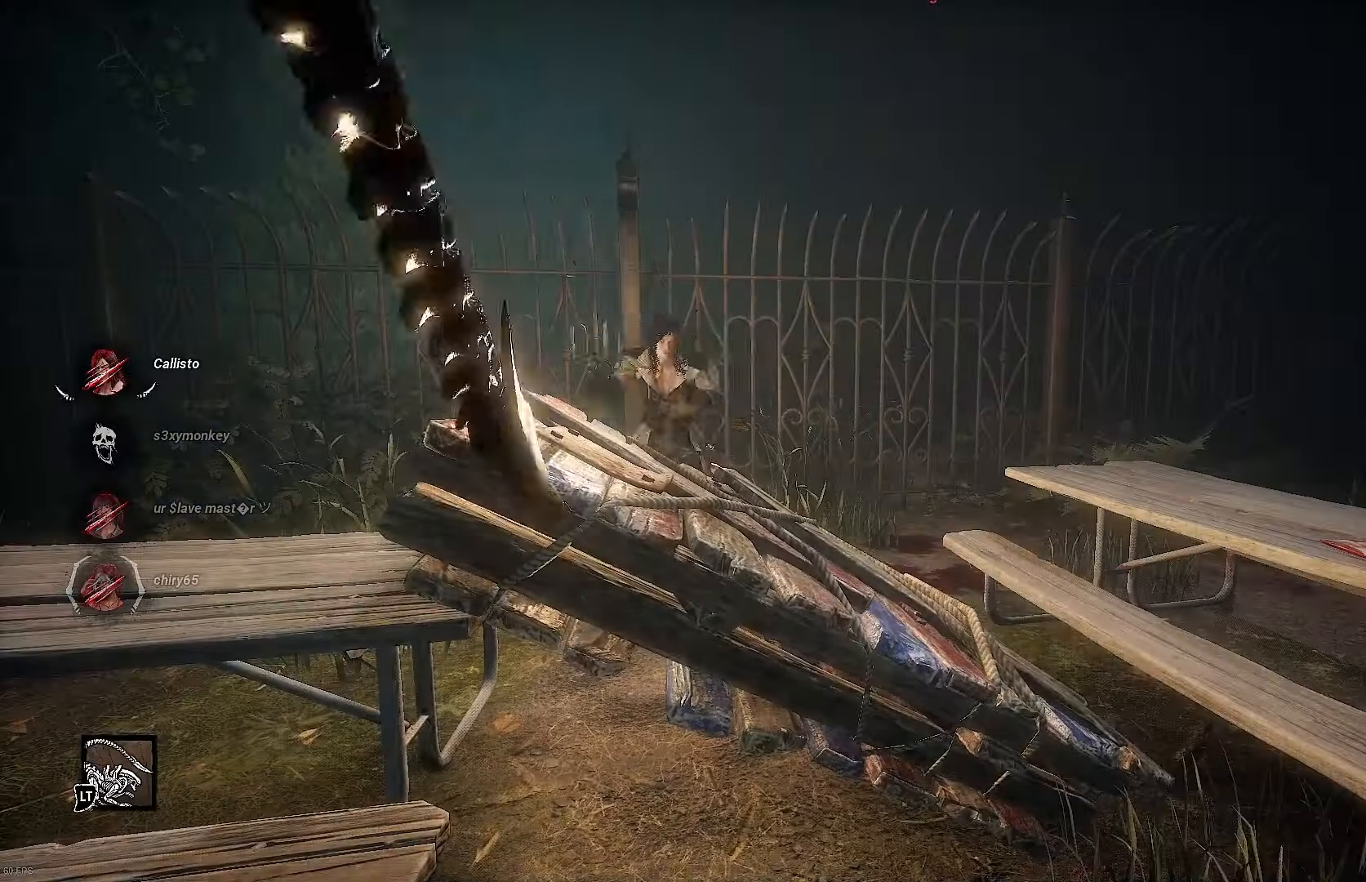
{"buttons": ["L2"], "left_stick": "center", "right_stick": "right", "events": [[67, "L2", "up"], [167, "L2", "down"], [267, "L2", "up"], [334, "right_stick", "right"], [367, "L2", "down"], [467, "L2", "up"], [500, "L2", "down"]]}
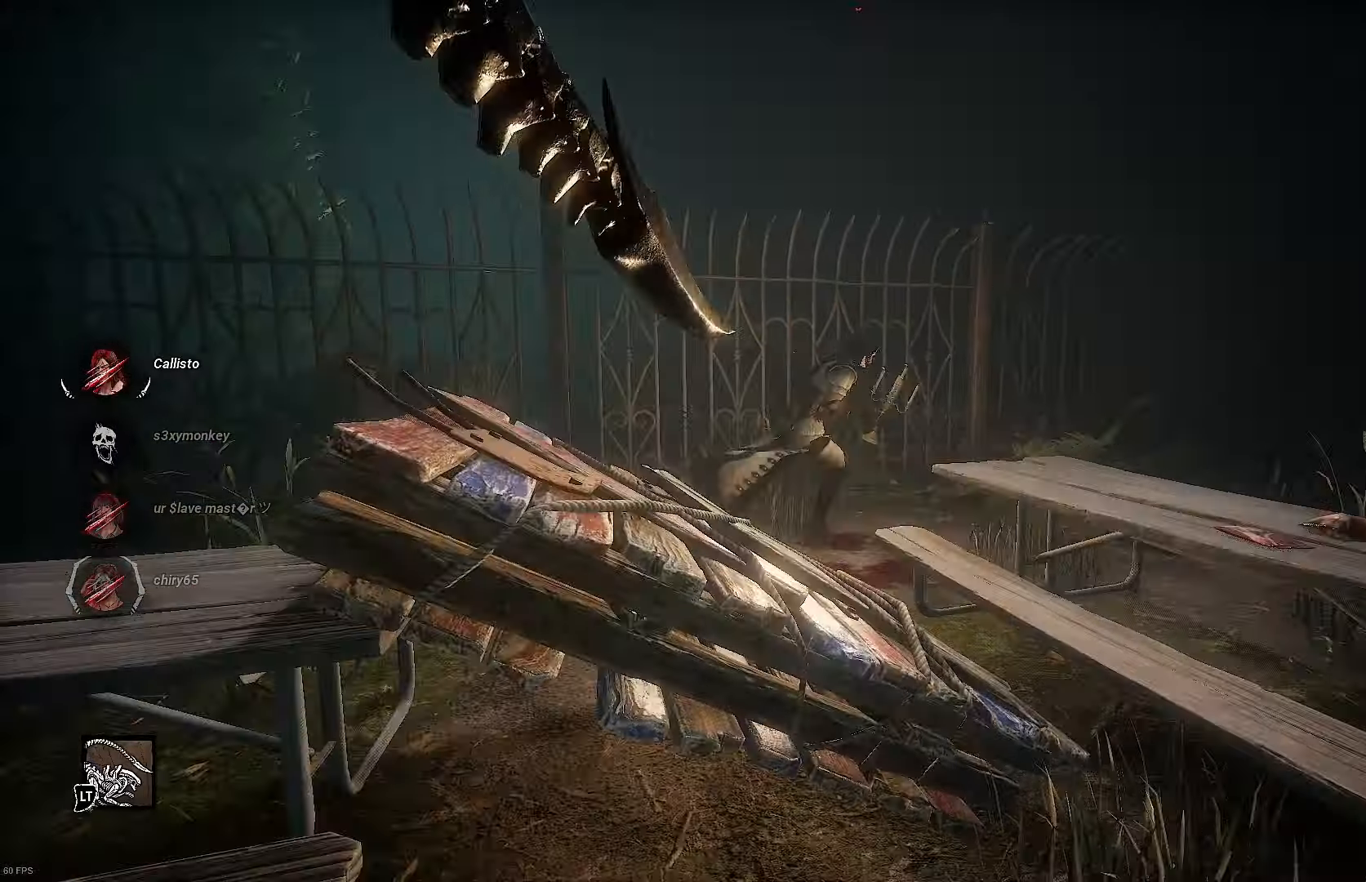
{"buttons": ["L2"], "left_stick": "up-right", "right_stick": "center", "events": [[134, "L2", "up"], [167, "left_stick", "up-right"], [300, "right_stick", "center"], [400, "L2", "down"], [400, "right_stick", "right"], [500, "right_stick", "center"]]}
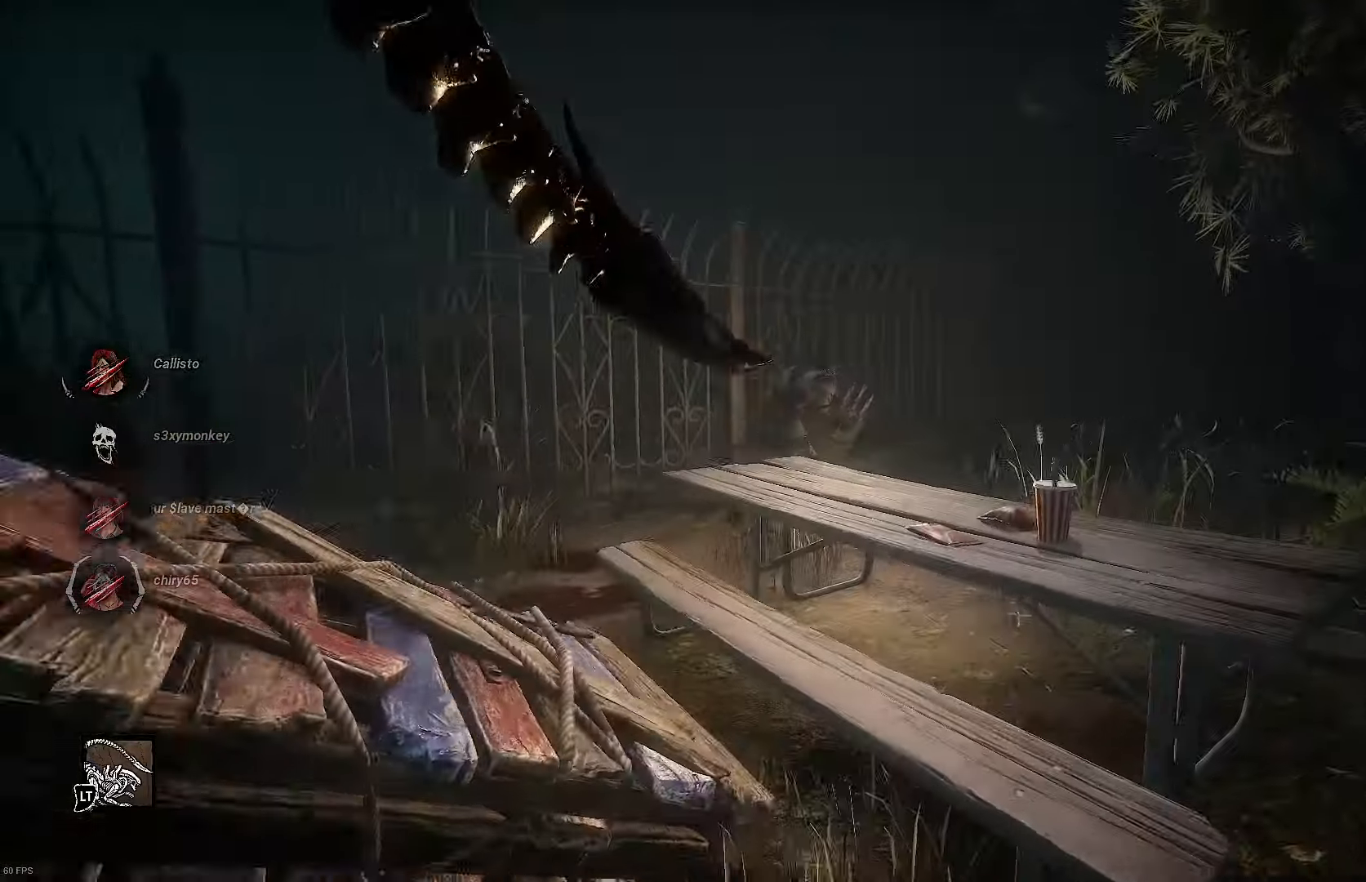
{"buttons": [], "left_stick": "right", "right_stick": "right", "events": [[67, "L2", "up"], [167, "L2", "down"], [267, "L2", "up"], [300, "right_stick", "left"], [334, "left_stick", "center"], [400, "right_stick", "center"], [467, "left_stick", "right"], [467, "right_stick", "right"]]}
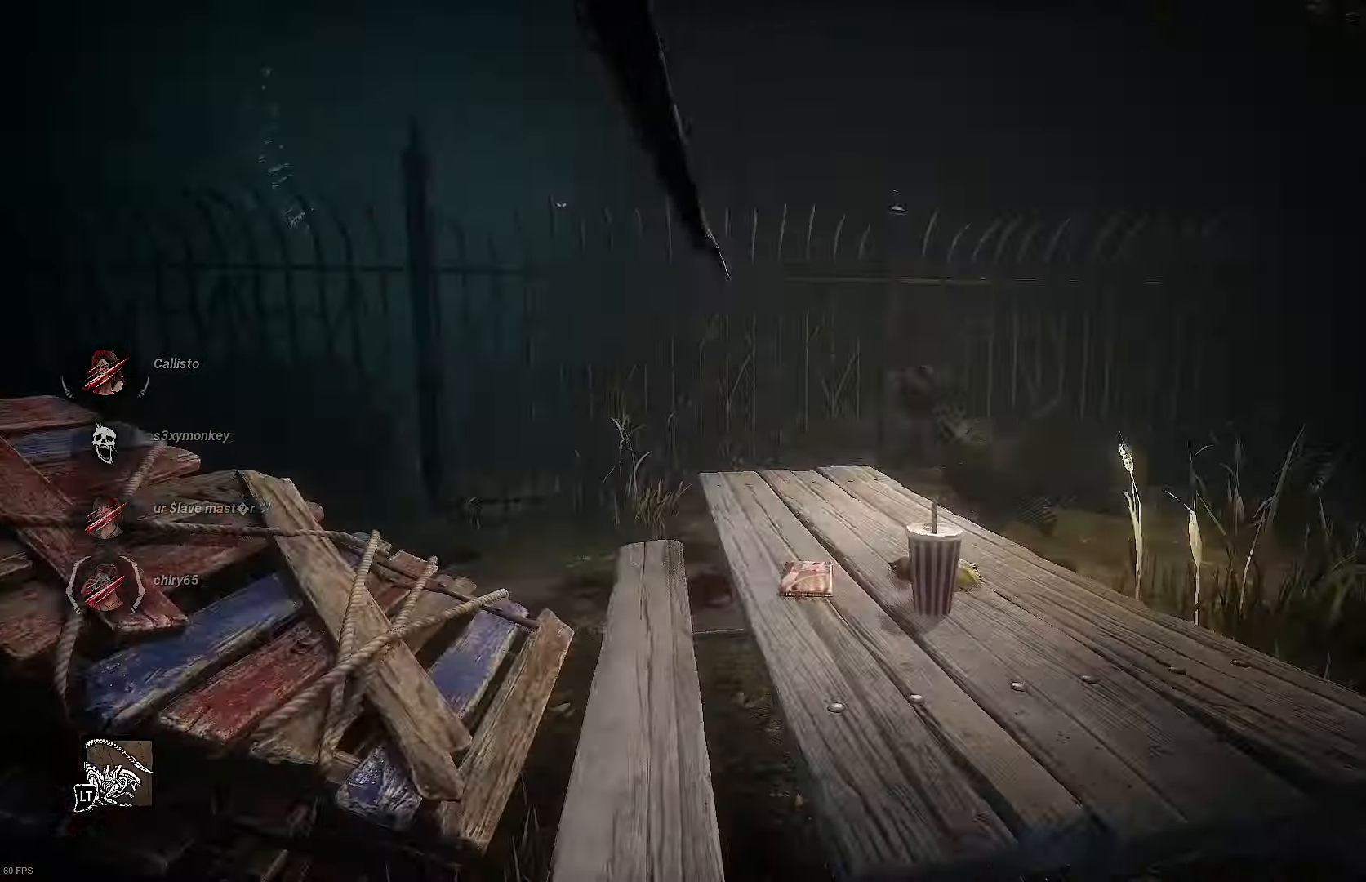
{"buttons": [], "left_stick": "center", "right_stick": "center", "events": [[100, "left_stick", "up"], [134, "right_stick", "left"], [167, "left_stick", "center"], [267, "left_stick", "left"], [367, "left_stick", "center"], [367, "right_stick", "center"]]}
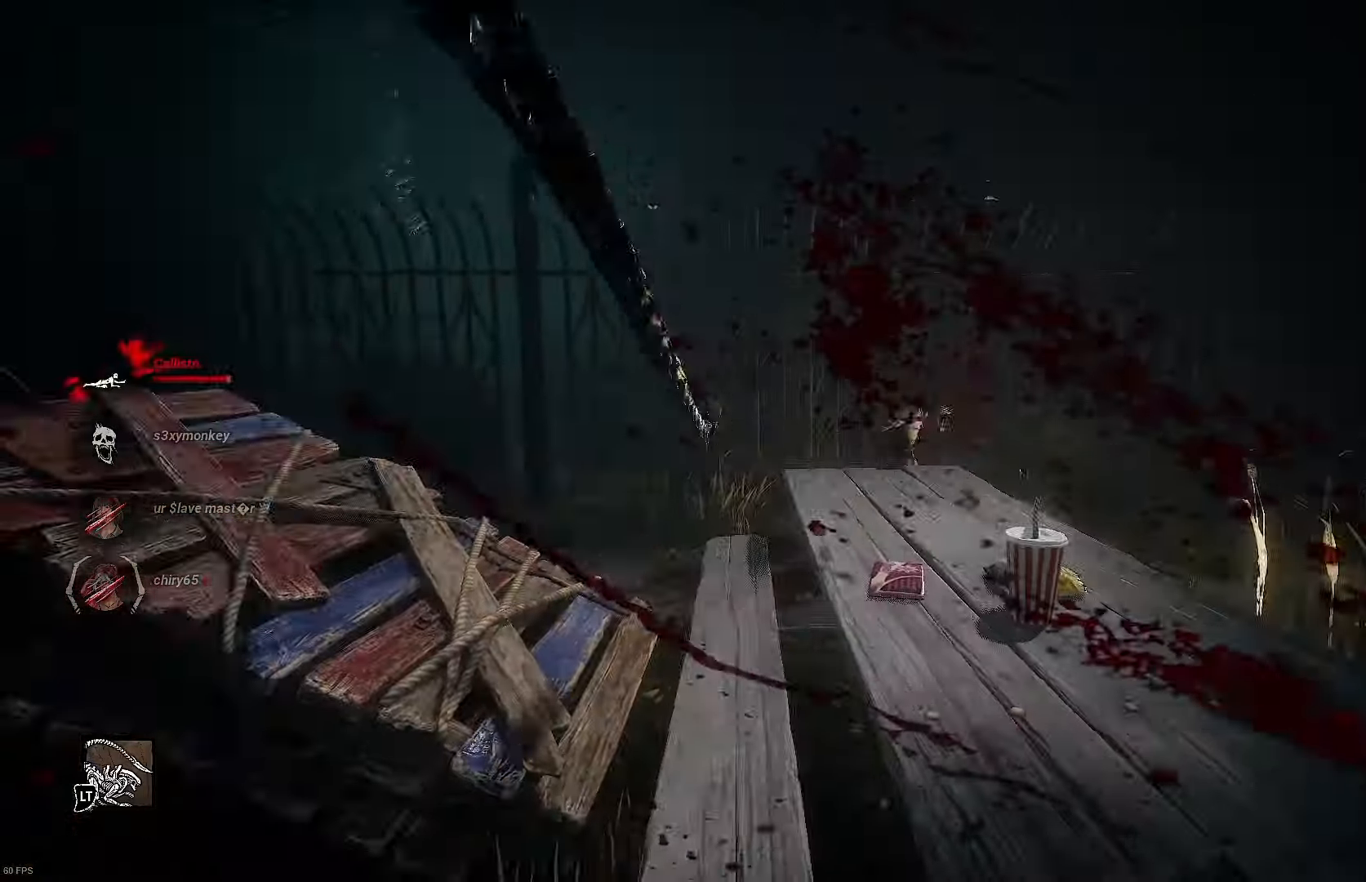
{"buttons": [], "left_stick": "up-right", "right_stick": "center", "events": [[67, "left_stick", "right"], [134, "right_stick", "right"], [367, "left_stick", "up-right"], [467, "right_stick", "center"]]}
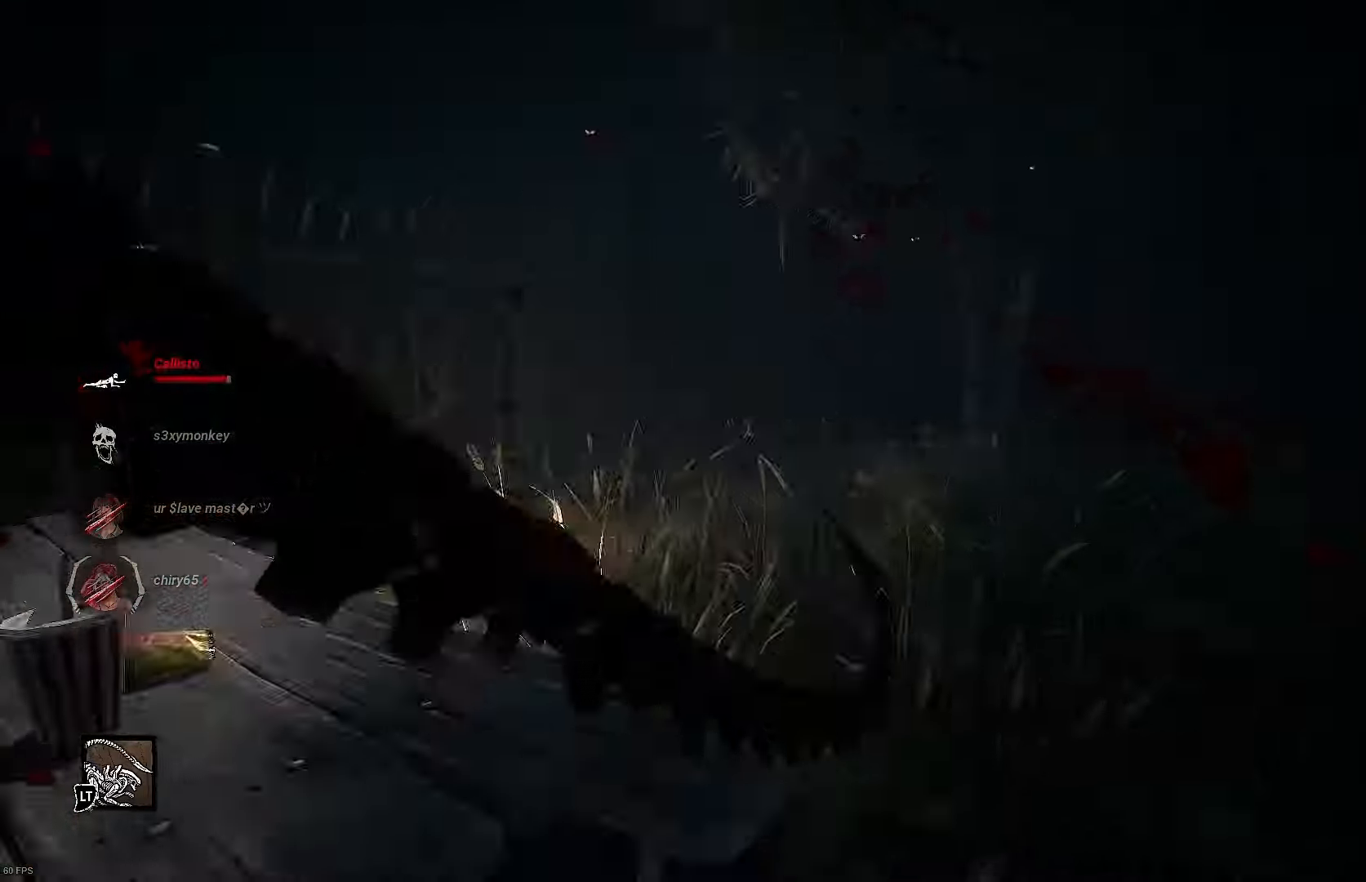
{"buttons": [], "left_stick": "up-right", "right_stick": "center", "events": []}
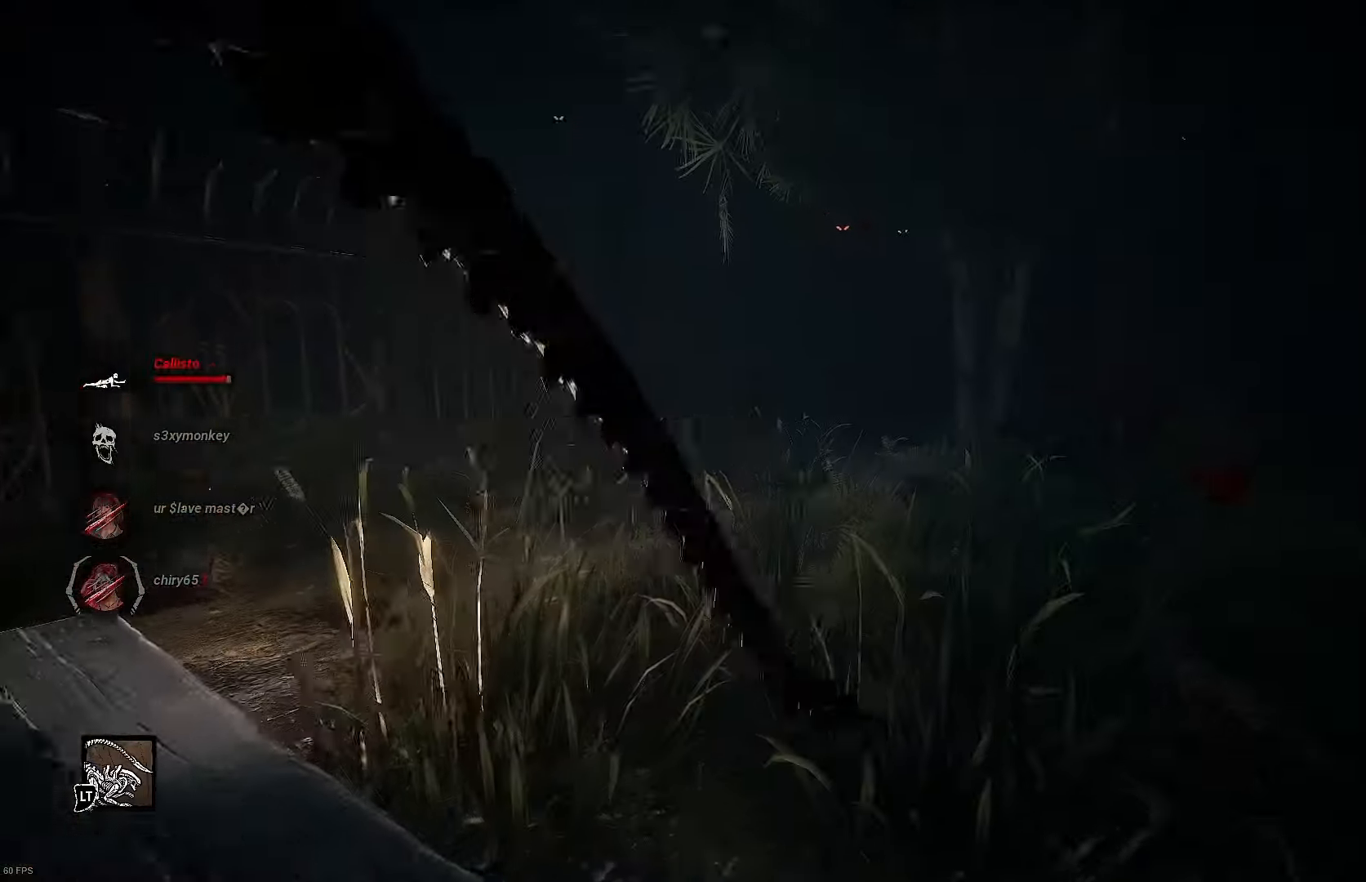
{"buttons": [], "left_stick": "up-right", "right_stick": "left", "events": [[100, "right_stick", "left"], [300, "right_stick", "center"], [367, "right_stick", "left"]]}
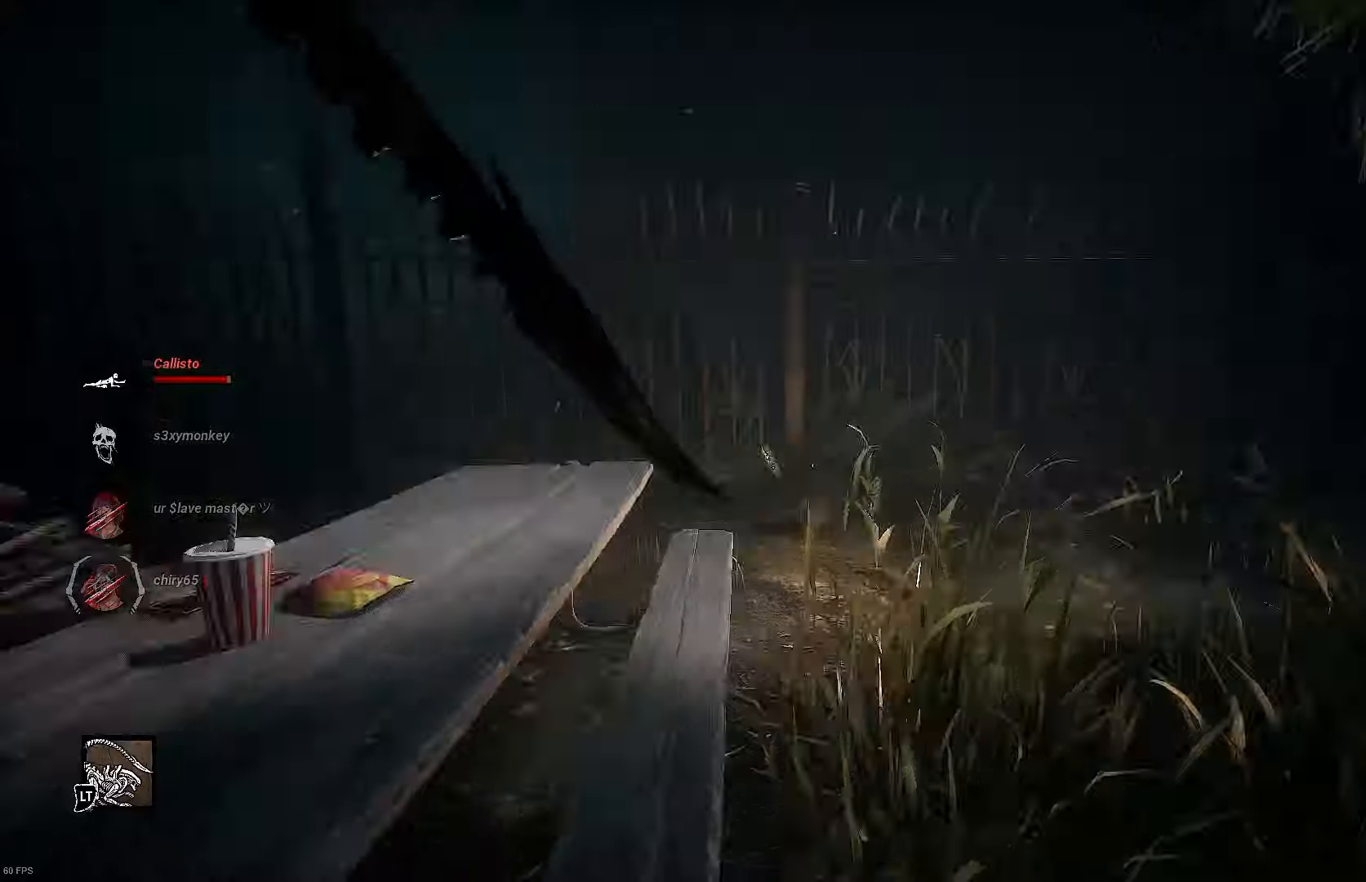
{"buttons": [], "left_stick": "right", "right_stick": "center", "events": [[166, "right_stick", "center"], [200, "left_stick", "right"]]}
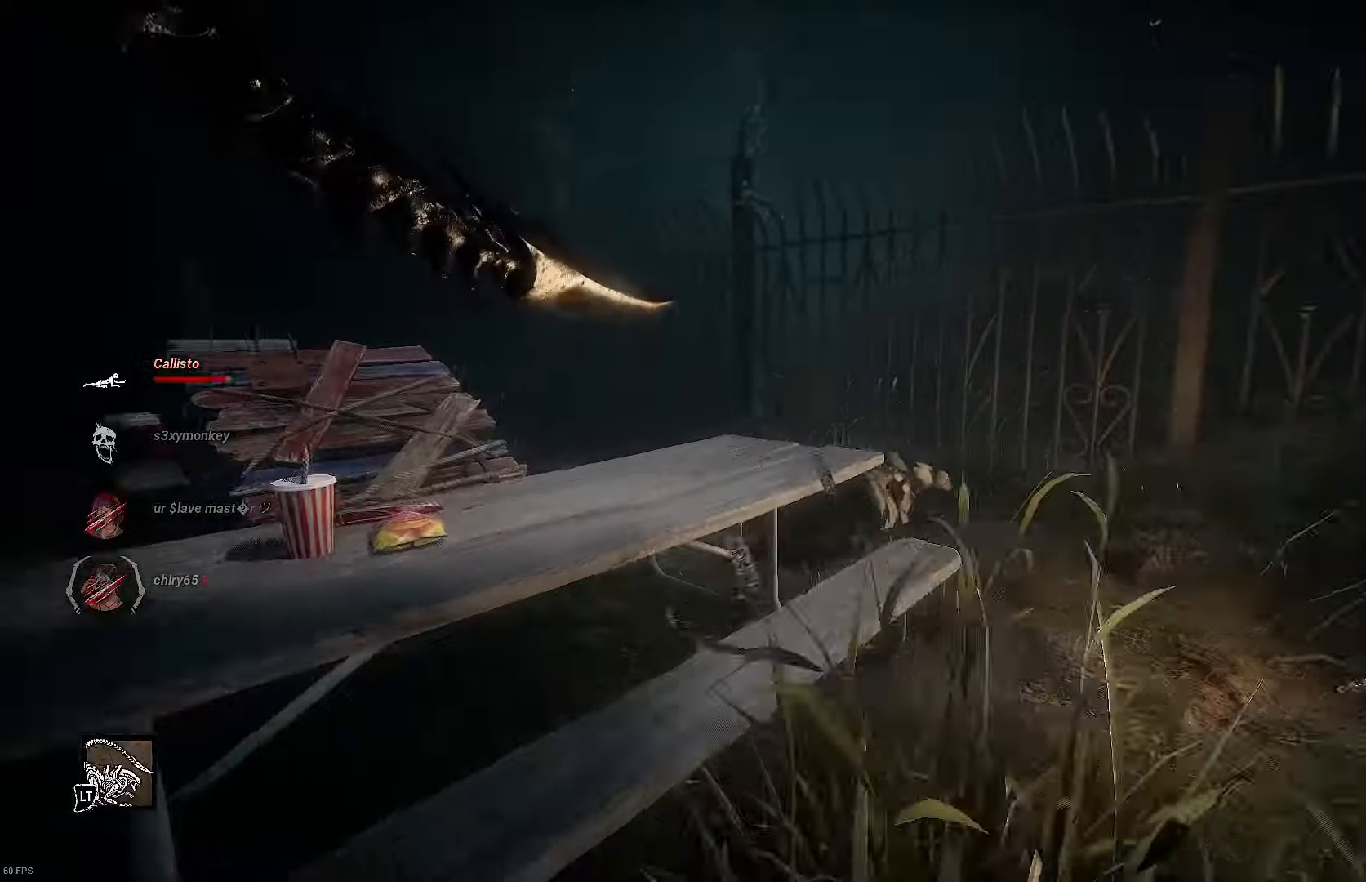
{"buttons": [], "left_stick": "up-left", "right_stick": "right", "events": [[33, "left_stick", "up-right"], [433, "left_stick", "up-left"], [500, "right_stick", "right"]]}
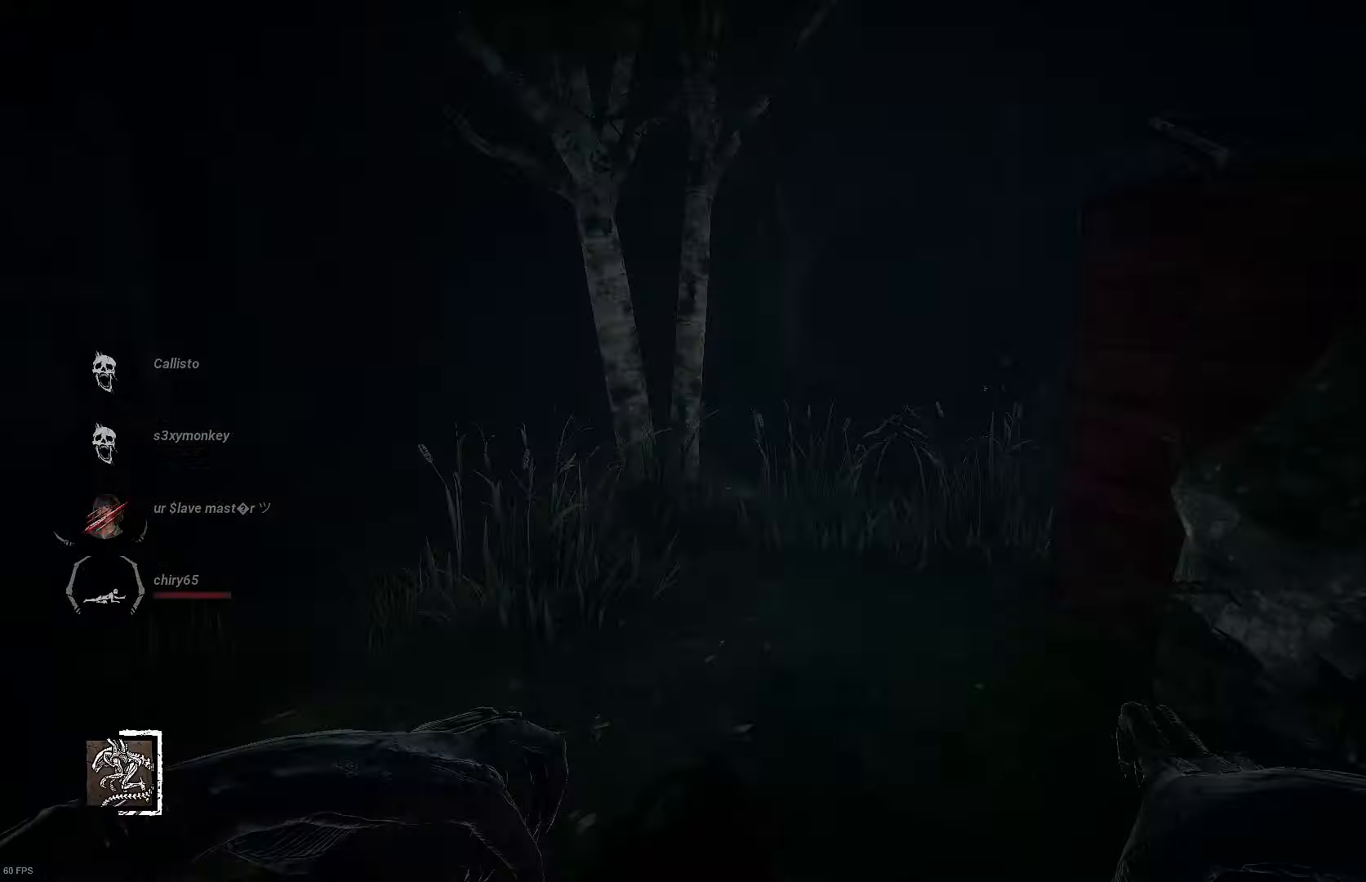
{"buttons": [], "left_stick": "up", "right_stick": "right", "events": [[166, "right_stick", "center"], [333, "left_stick", "up"], [400, "right_stick", "right"]]}
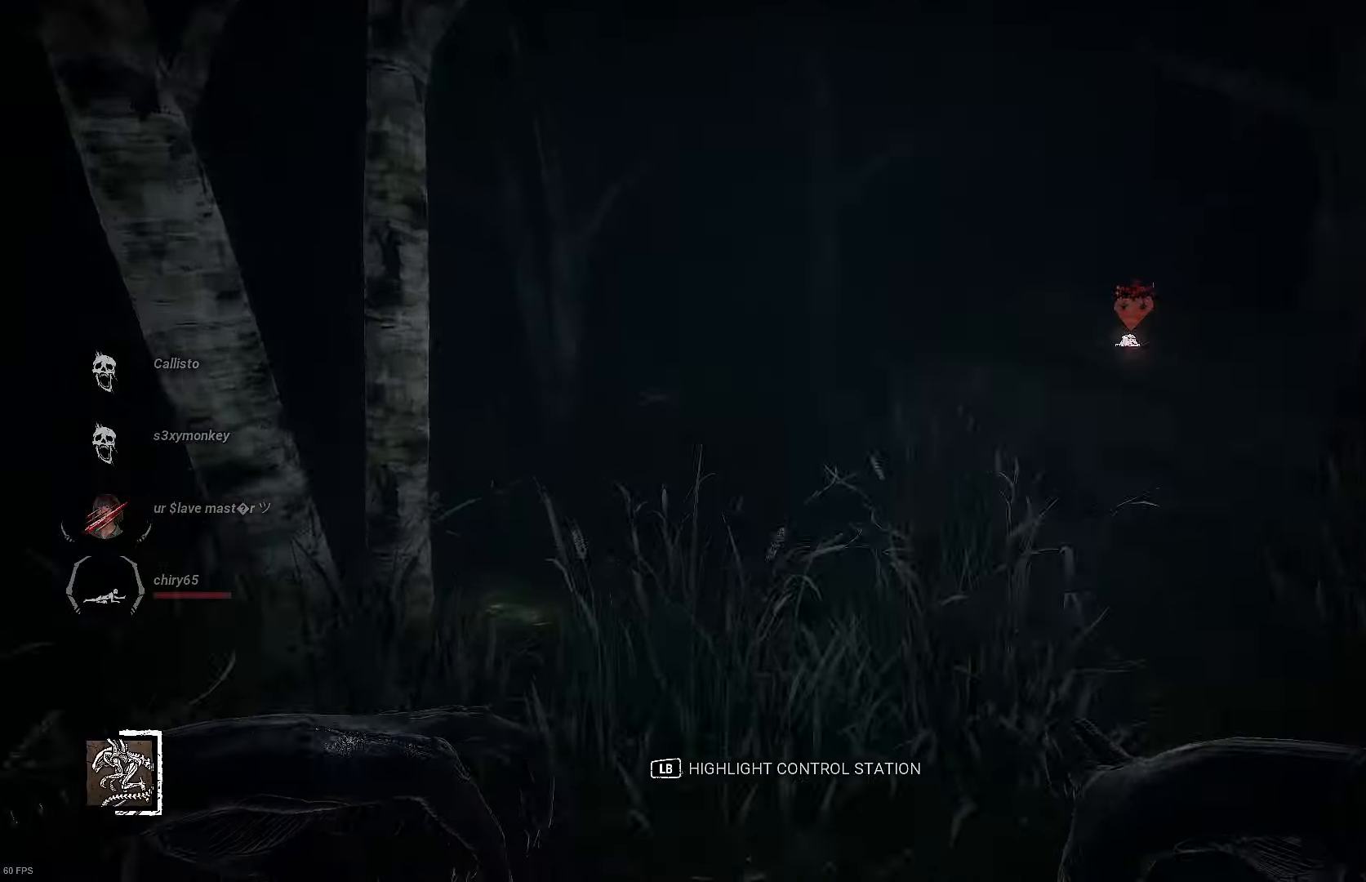
{"buttons": [], "left_stick": "up", "right_stick": "center", "events": [[166, "right_stick", "center"]]}
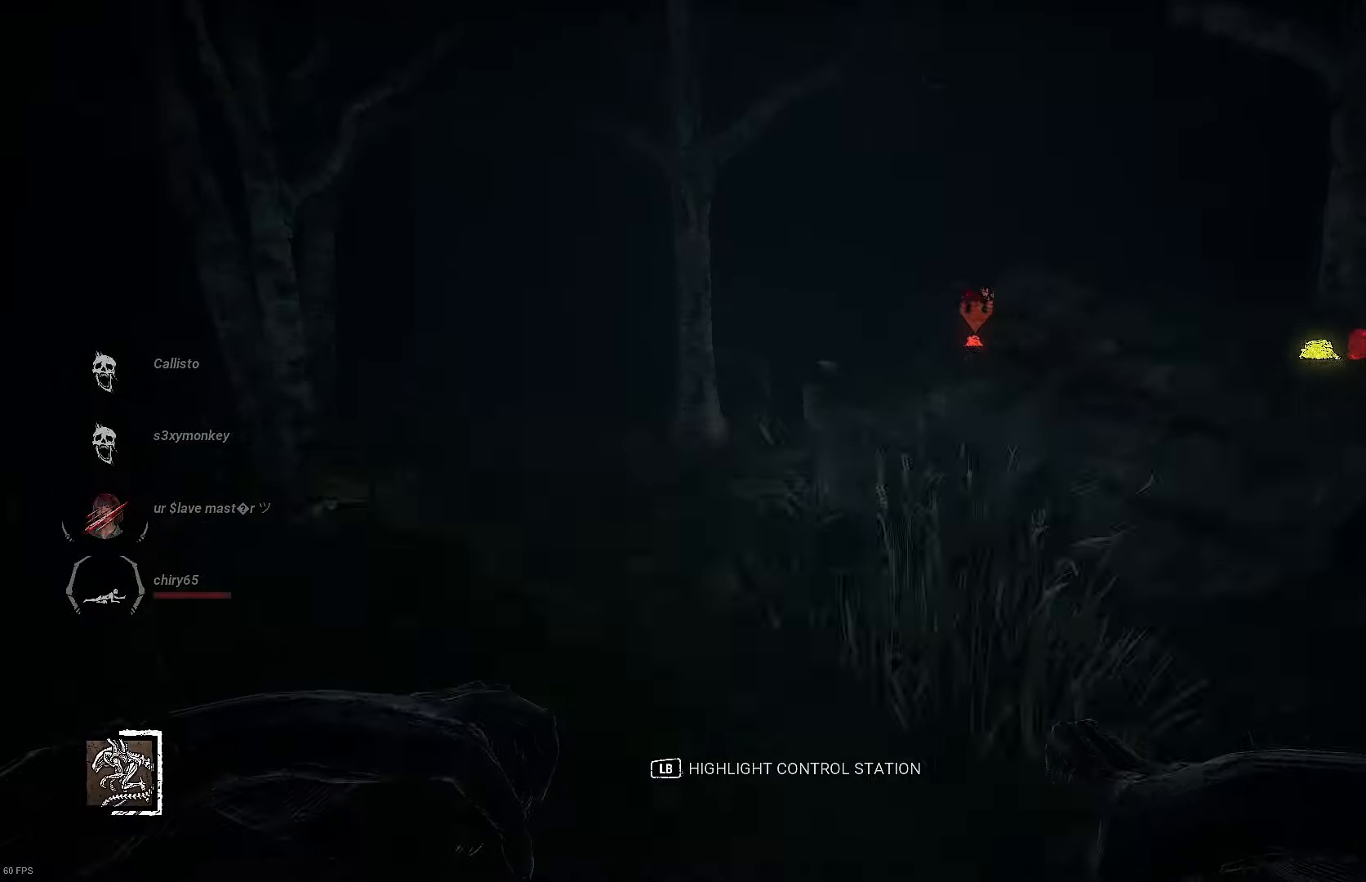
{"buttons": [], "left_stick": "up", "right_stick": "right", "events": [[333, "right_stick", "right"]]}
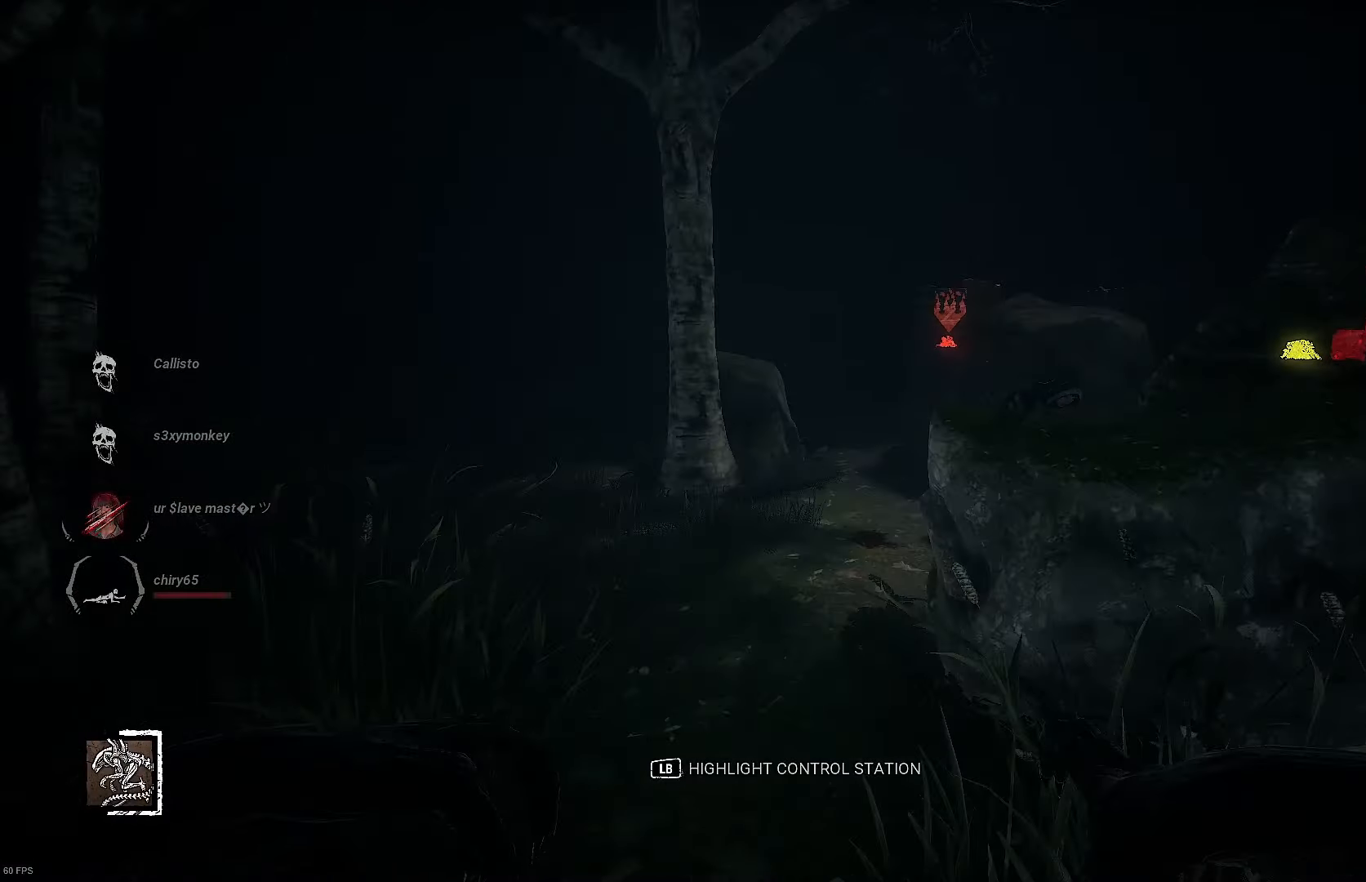
{"buttons": [], "left_stick": "up", "right_stick": "right", "events": []}
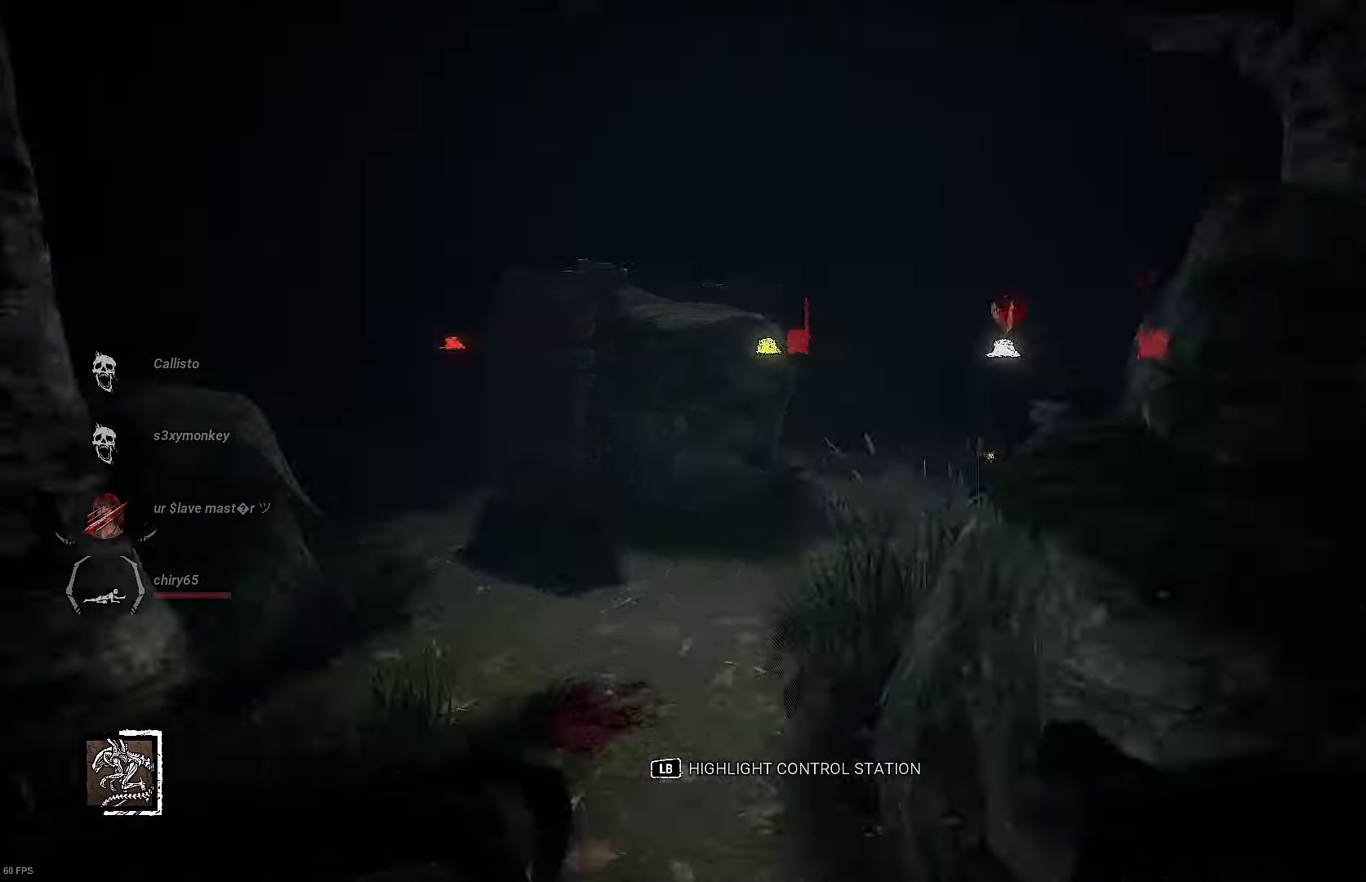
{"buttons": [], "left_stick": "up", "right_stick": "right", "events": []}
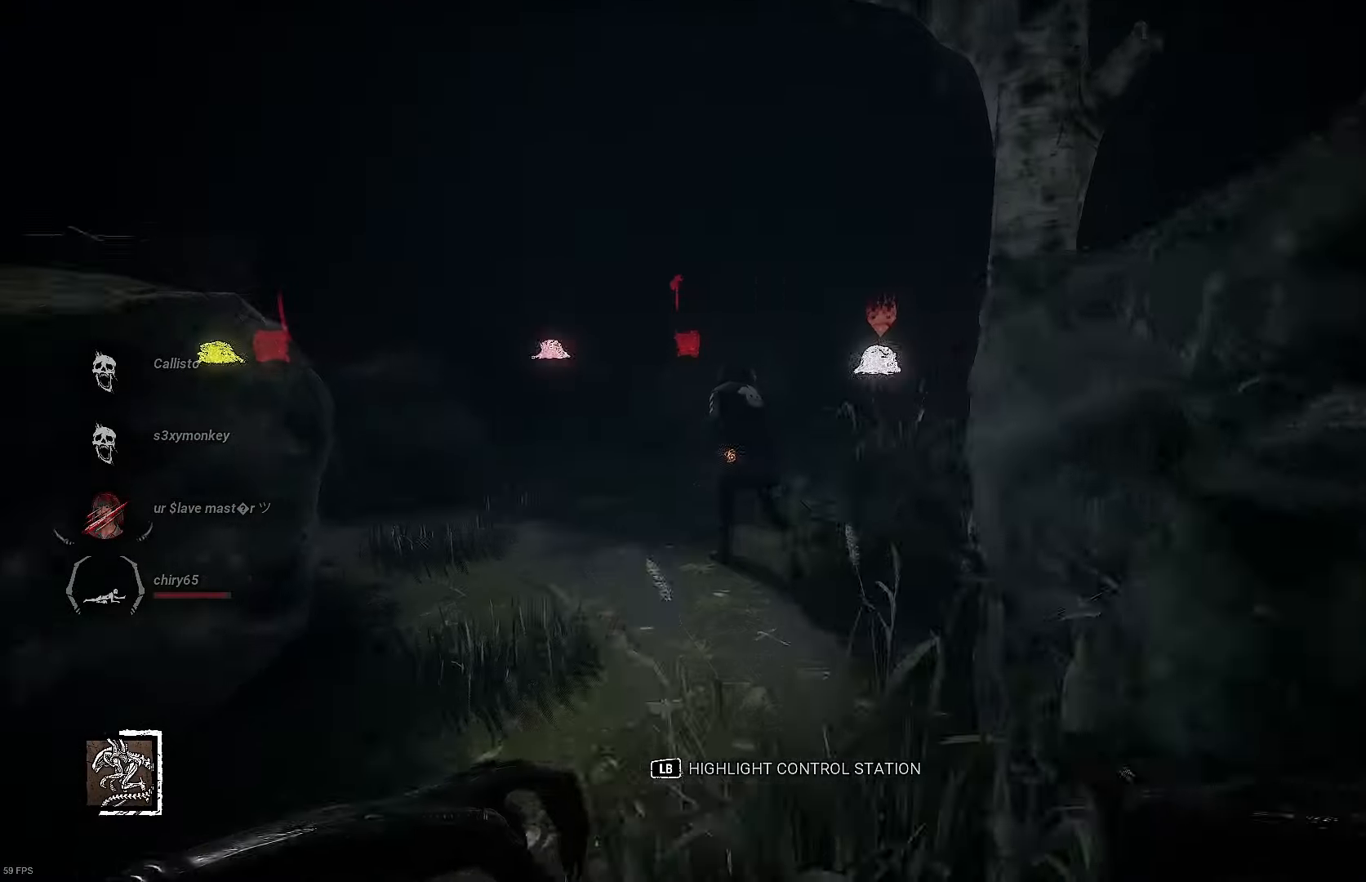
{"buttons": [], "left_stick": "up", "right_stick": "left", "events": [[33, "right_stick", "center"], [466, "right_stick", "left"]]}
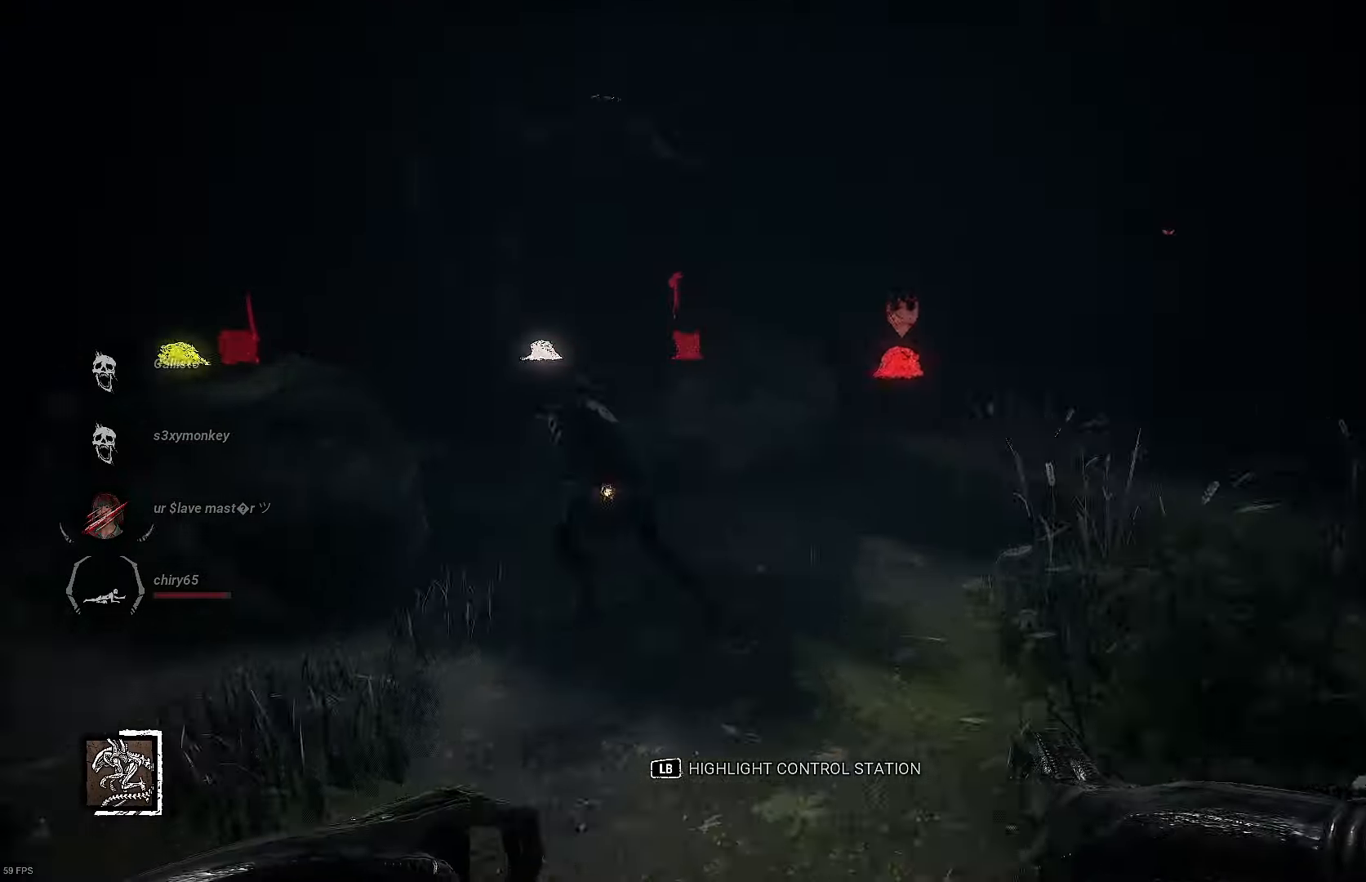
{"buttons": ["R2"], "left_stick": "up", "right_stick": "left", "events": [[433, "R2", "down"]]}
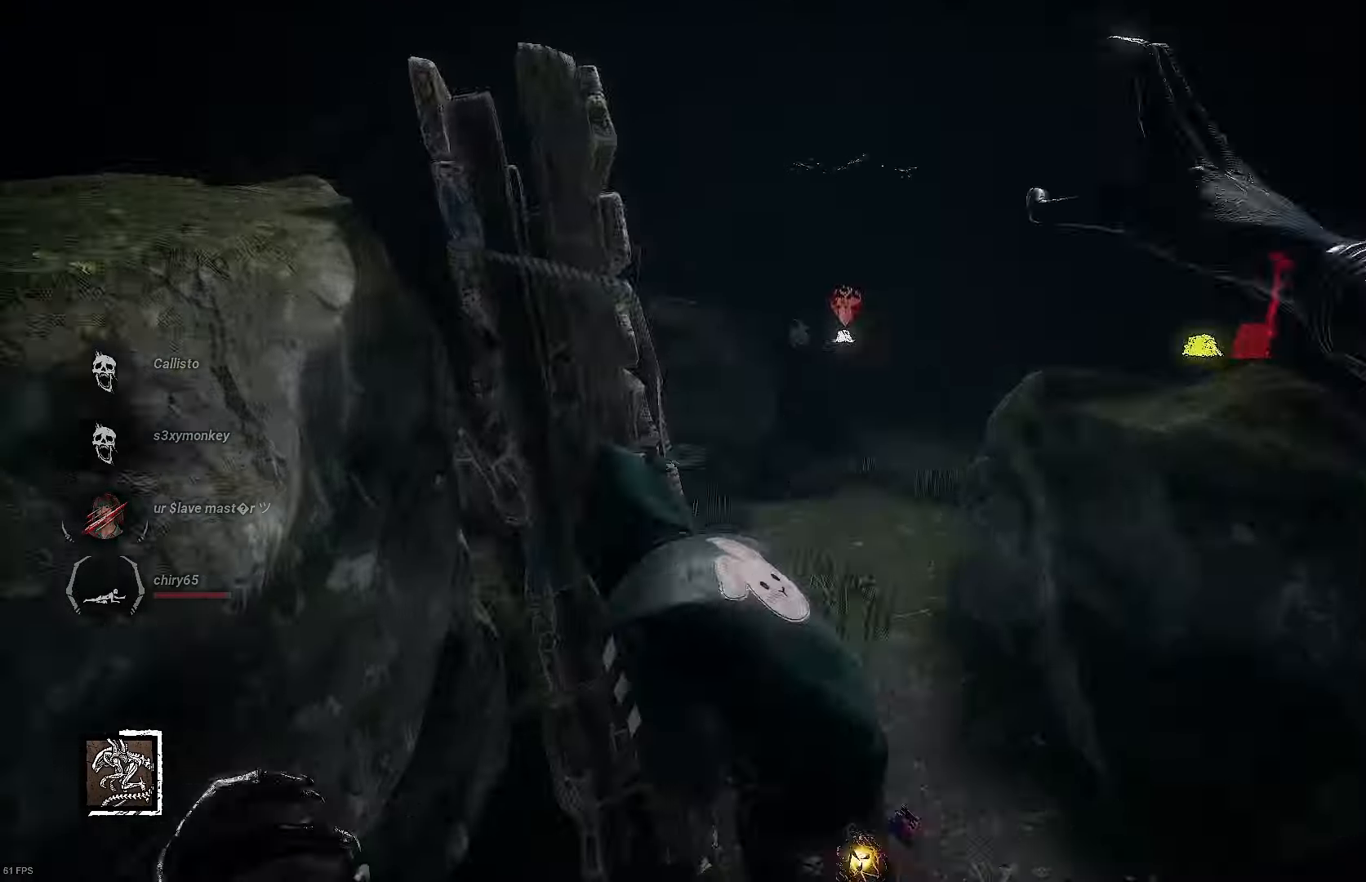
{"buttons": [], "left_stick": "down-right", "right_stick": "center", "events": [[100, "R2", "up"], [166, "right_stick", "right"], [233, "left_stick", "down-right"], [233, "right_stick", "down-right"], [333, "right_stick", "down"], [433, "right_stick", "center"]]}
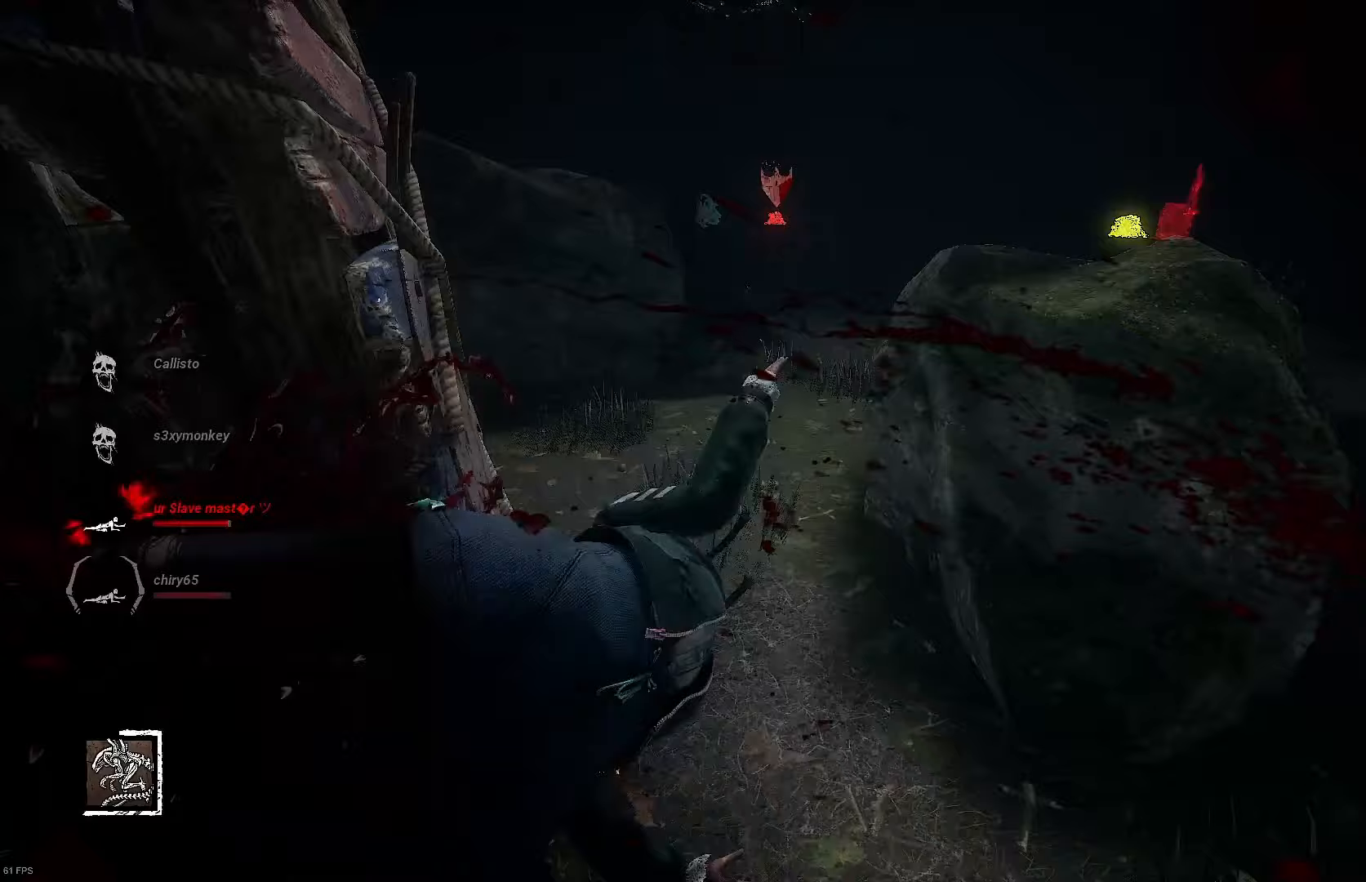
{"buttons": [], "left_stick": "center", "right_stick": "center", "events": [[100, "left_stick", "center"]]}
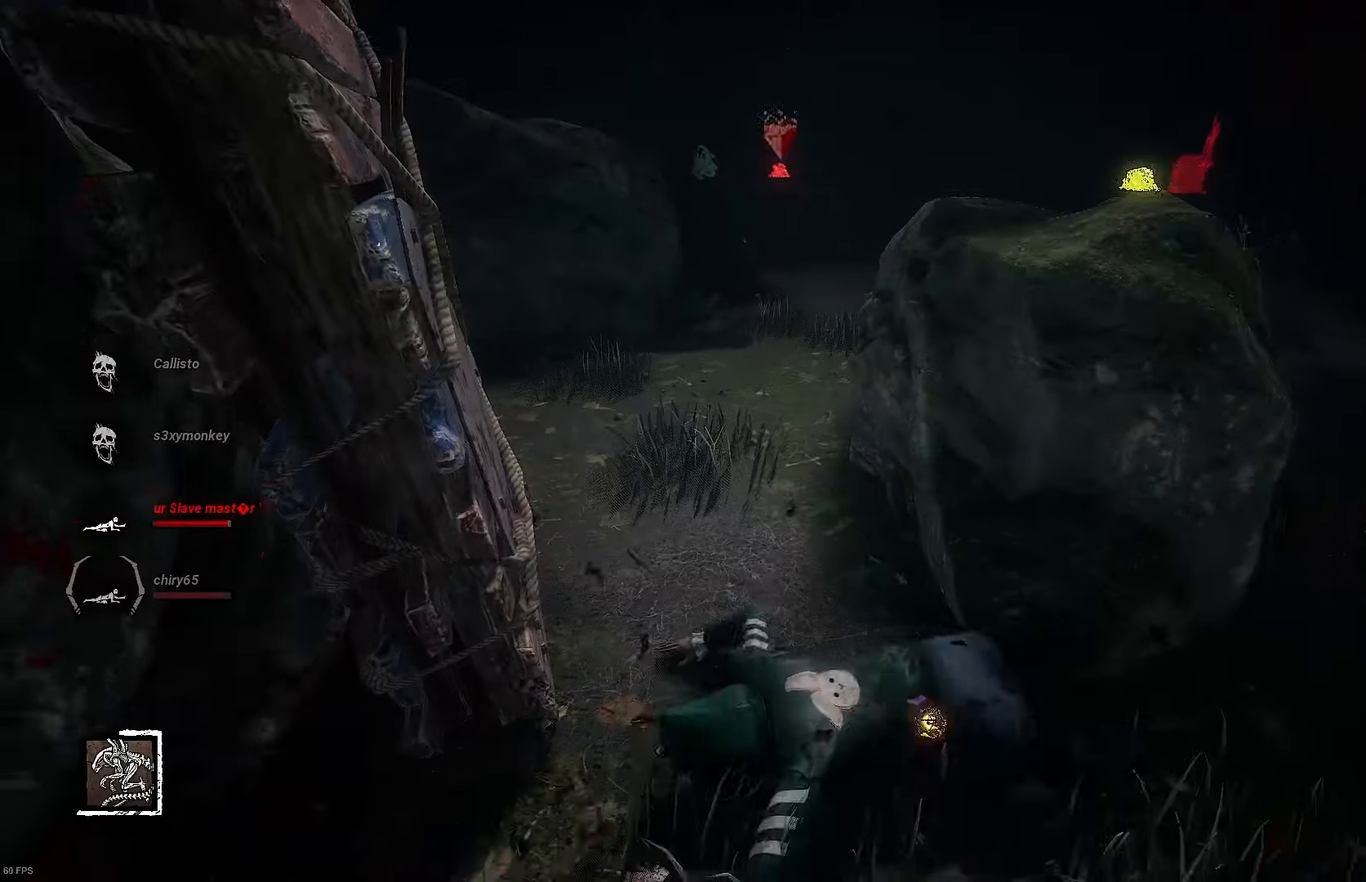
{"buttons": [], "left_stick": "center", "right_stick": "center", "events": []}
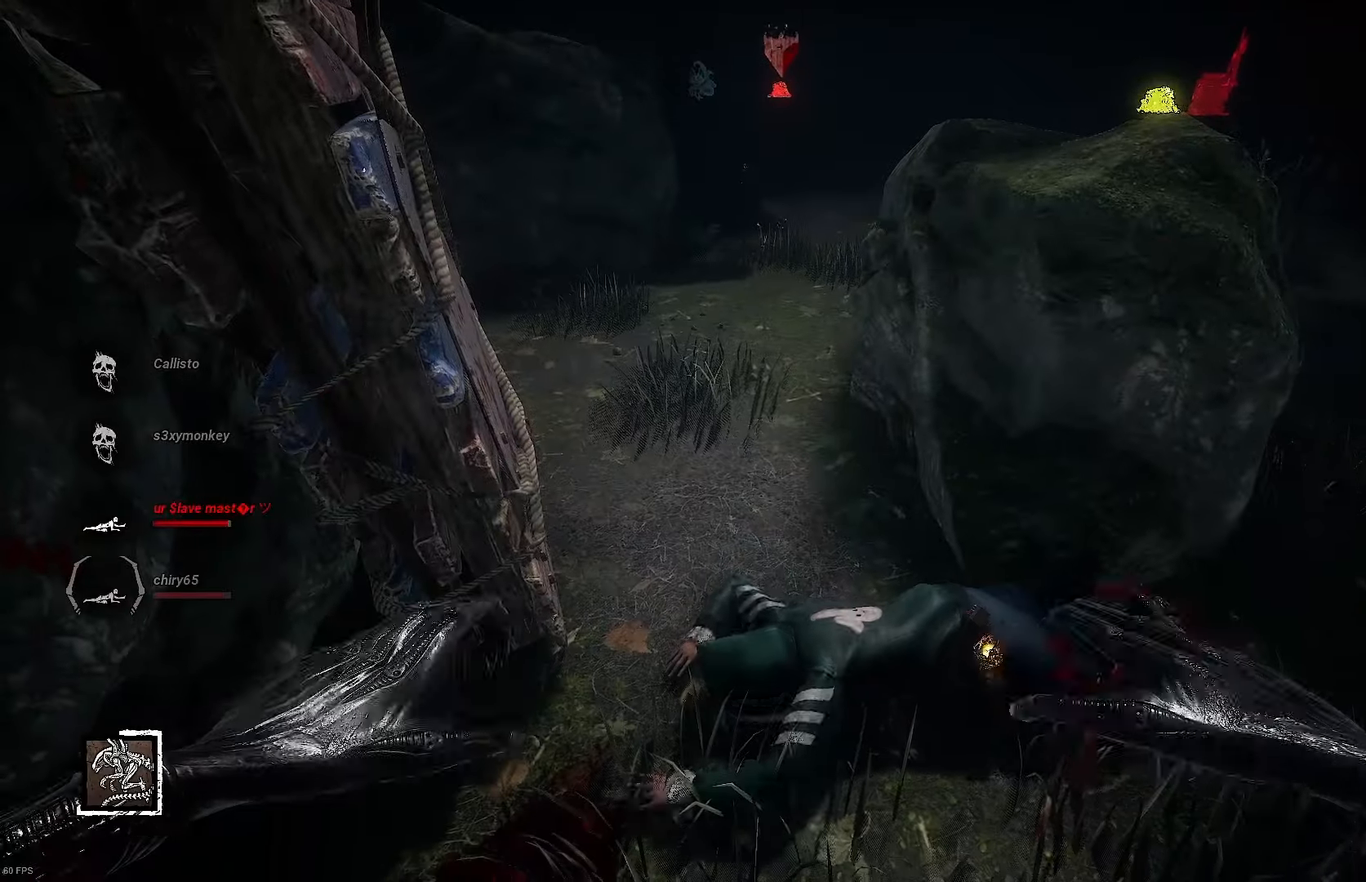
{"buttons": [], "left_stick": "up", "right_stick": "down-right", "events": [[167, "left_stick", "up"], [267, "right_stick", "down-right"]]}
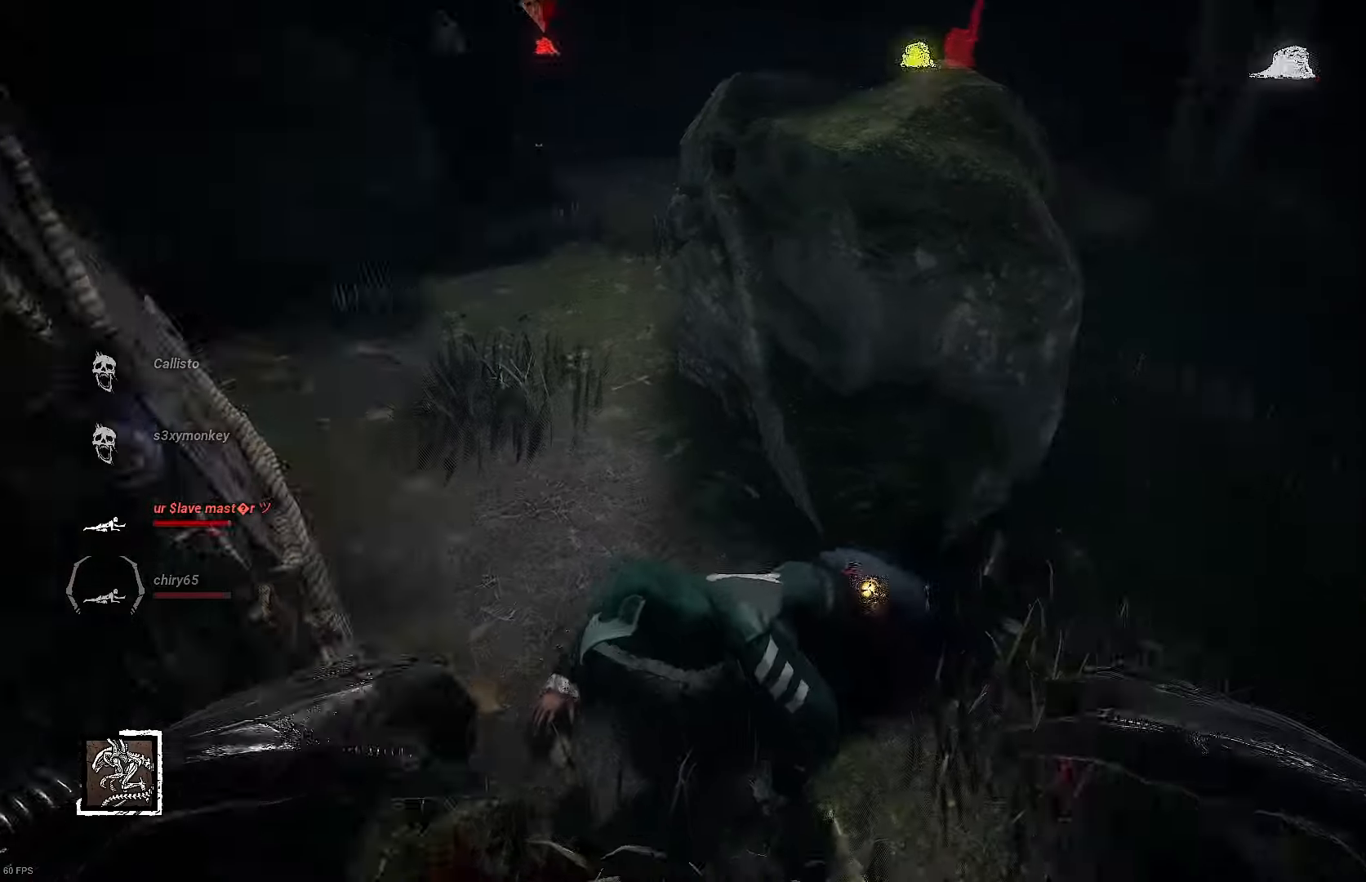
{"buttons": [], "left_stick": "up", "right_stick": "down", "events": [[33, "right_stick", "down"], [133, "right_stick", "down-right"], [433, "right_stick", "down"]]}
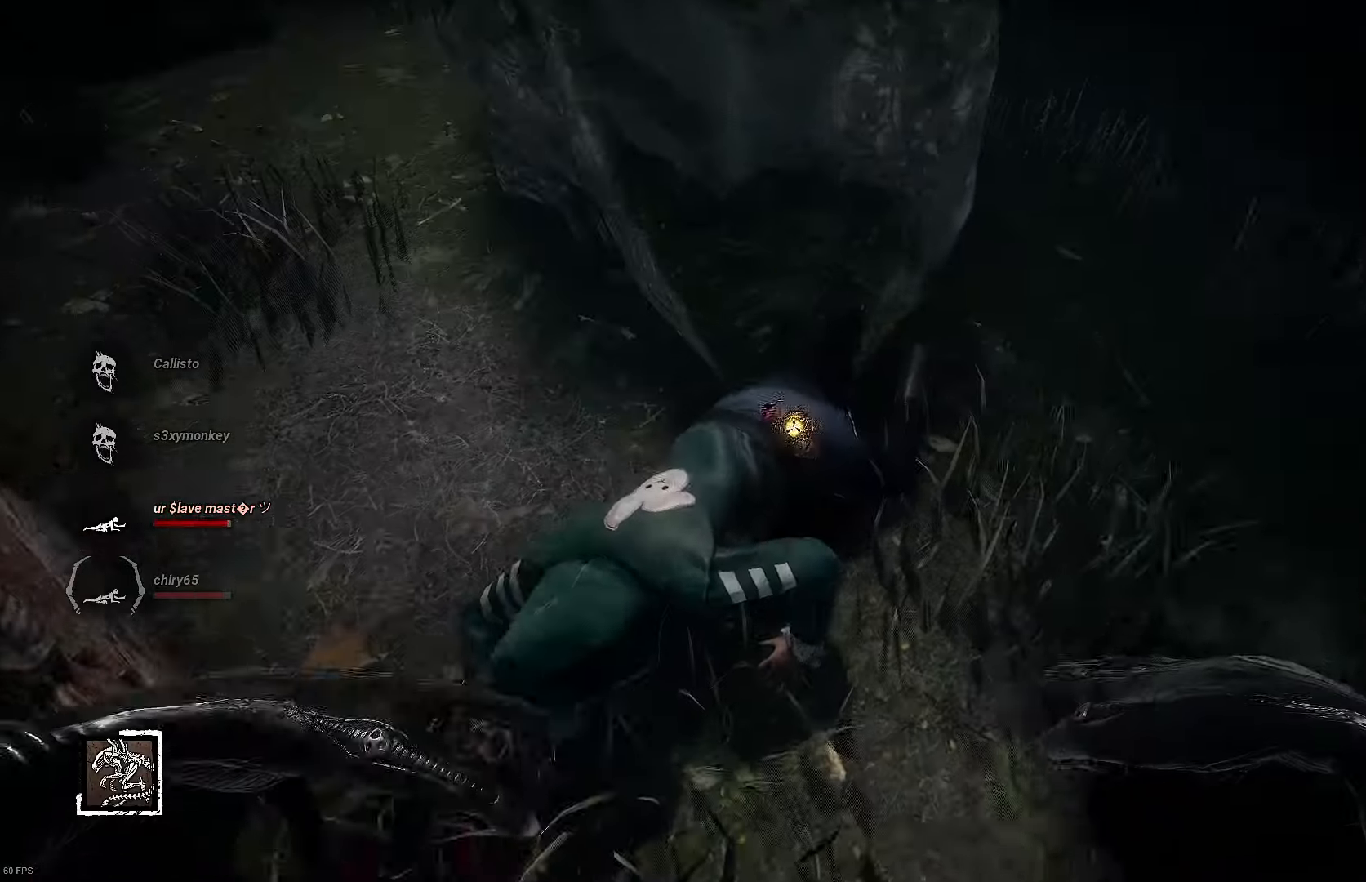
{"buttons": ["R1"], "left_stick": "center", "right_stick": "down-right", "events": [[233, "right_stick", "down-right"], [267, "left_stick", "up-right"], [400, "R1", "down"], [433, "left_stick", "center"]]}
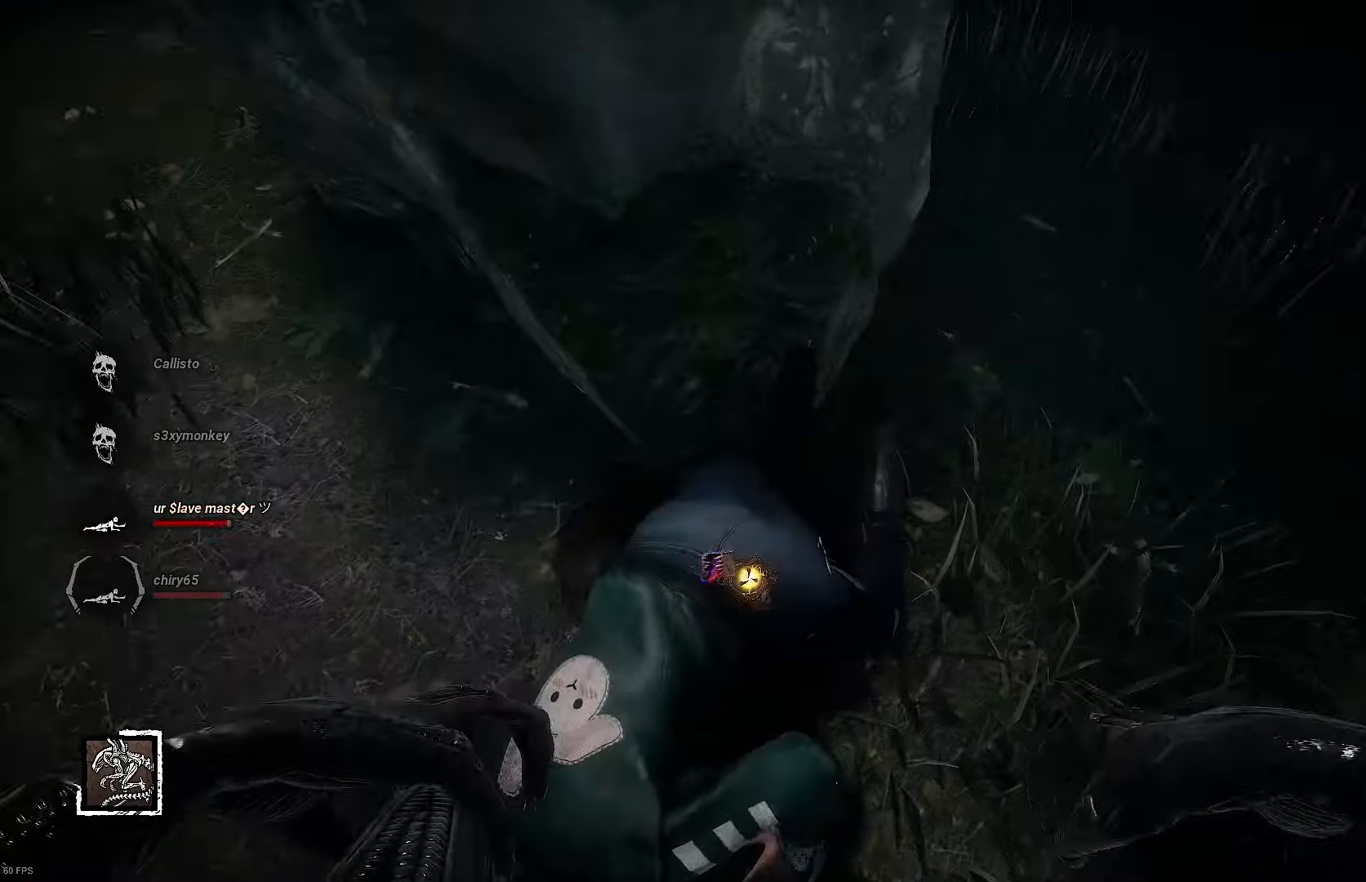
{"buttons": [], "left_stick": "center", "right_stick": "center", "events": [[33, "R1", "up"], [67, "right_stick", "left"], [133, "R1", "down"], [233, "right_stick", "center"], [433, "R1", "up"]]}
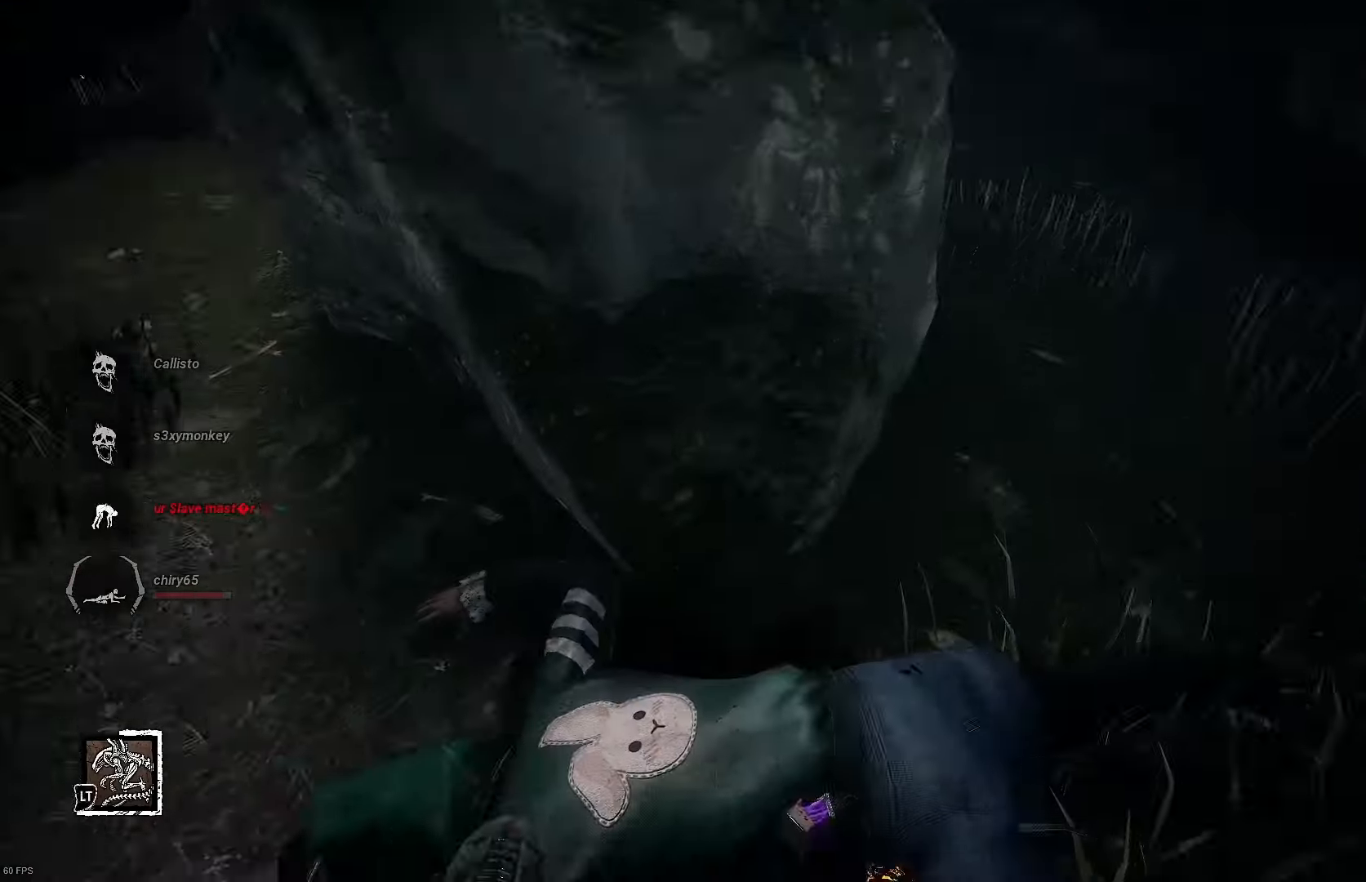
{"buttons": [], "left_stick": "center", "right_stick": "center", "events": []}
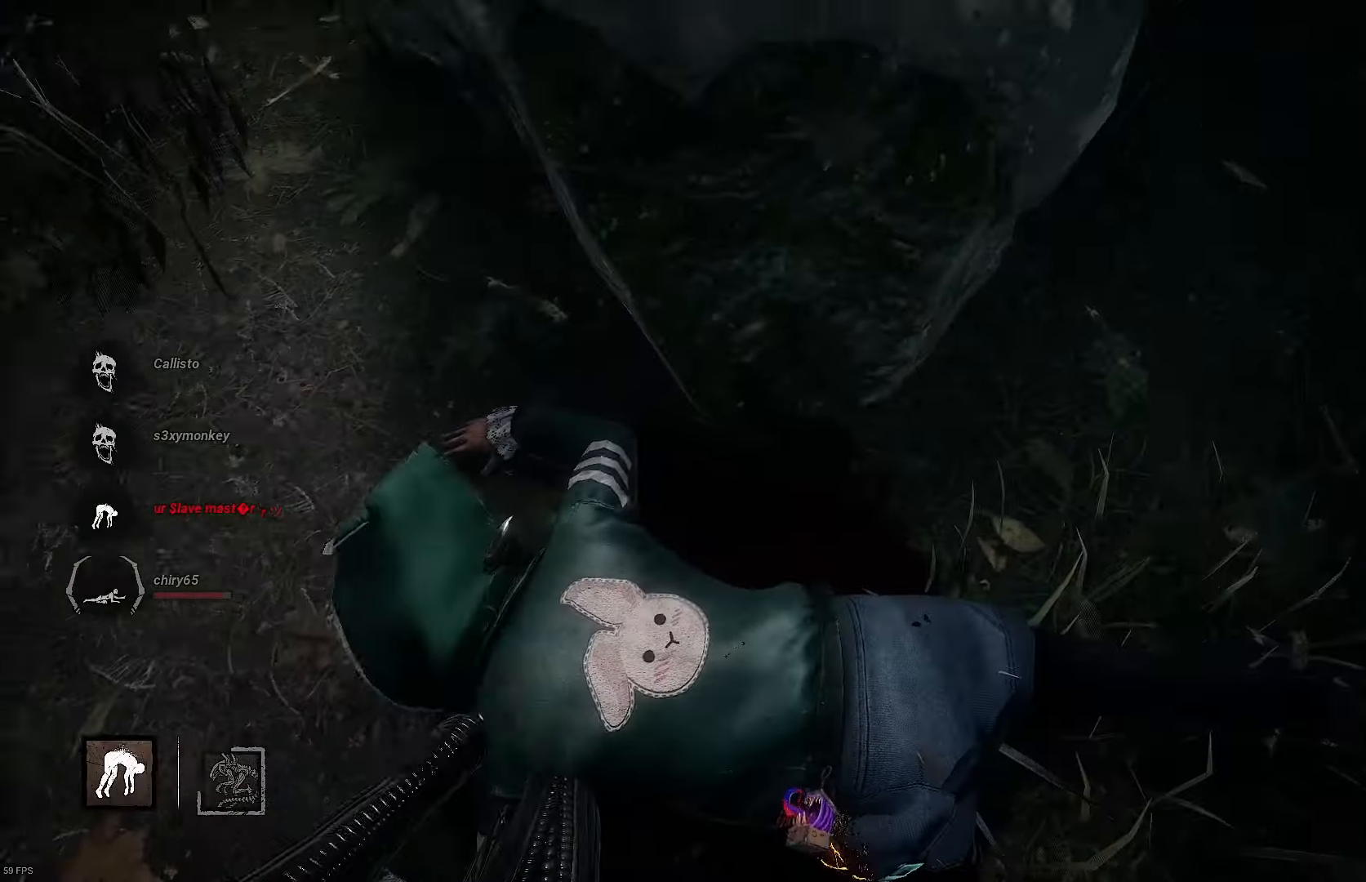
{"buttons": [], "left_stick": "center", "right_stick": "center", "events": []}